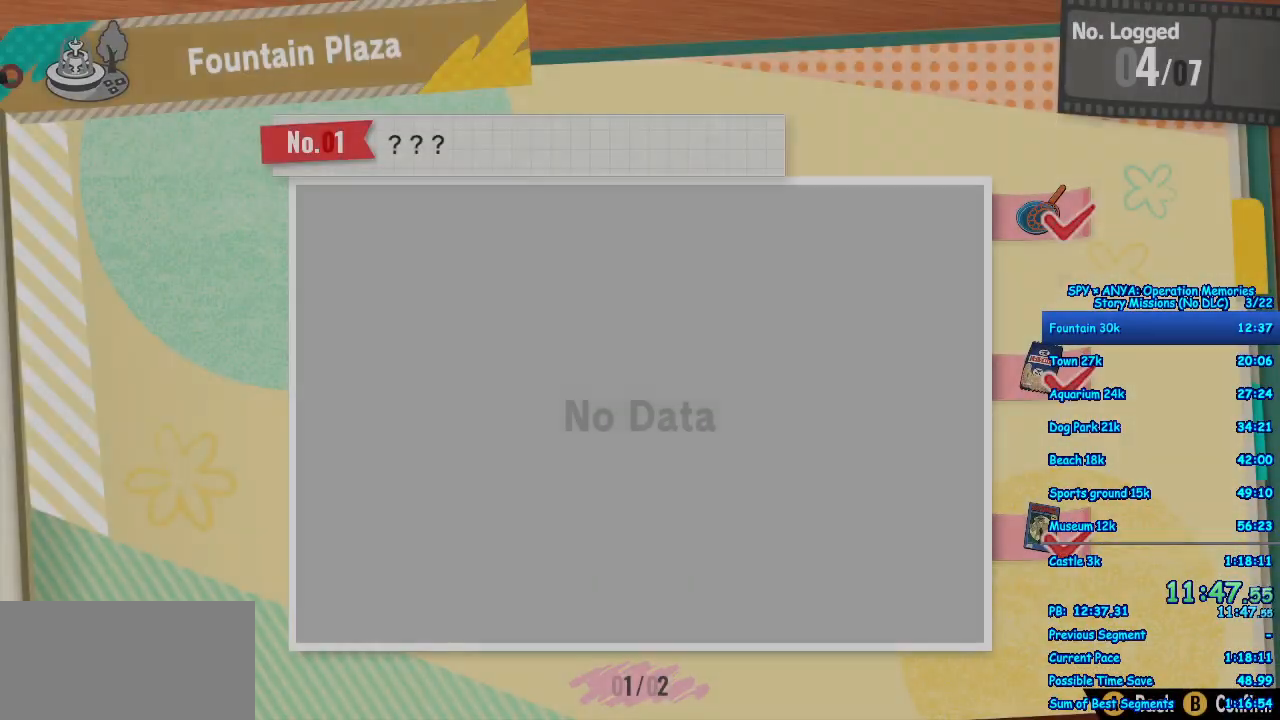
Gameplay with a controller (Xbox layout); each line is a JSON object with the inputs held at the frame after it. "events" lists button and stick changes between this image and that frame as [ms after this image, input, new state], when the widget could be followed in between. Not read: DPAD_DOWN DPAD_LEFT DPAD_RIGHT DPAD_UP L2 L3 R2 R3.
{"buttons": ["B"], "left_stick": "center", "right_stick": "center", "events": [[17, "B", "down"], [67, "B", "up"], [167, "B", "down"], [233, "B", "up"], [317, "B", "down"], [367, "B", "up"], [483, "B", "down"]]}
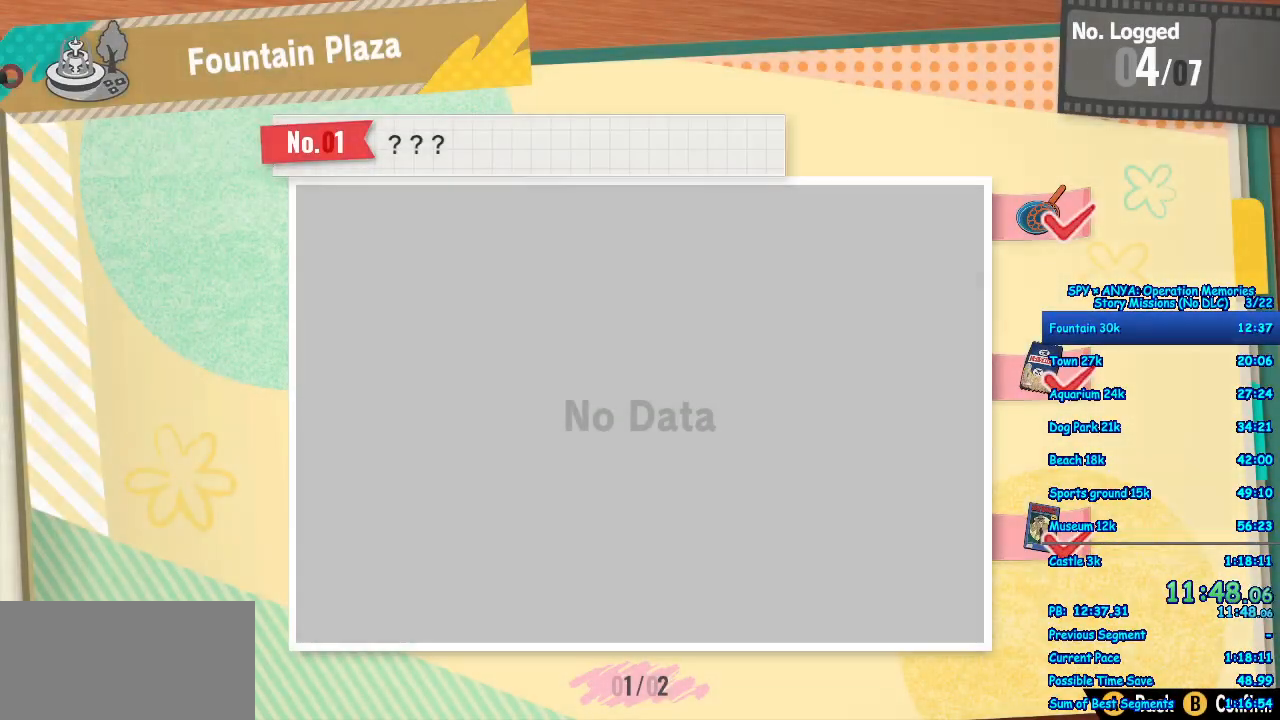
{"buttons": [], "left_stick": "center", "right_stick": "center", "events": [[17, "B", "up"], [117, "B", "down"], [167, "B", "up"], [283, "B", "down"], [333, "B", "up"], [433, "B", "down"], [483, "B", "up"]]}
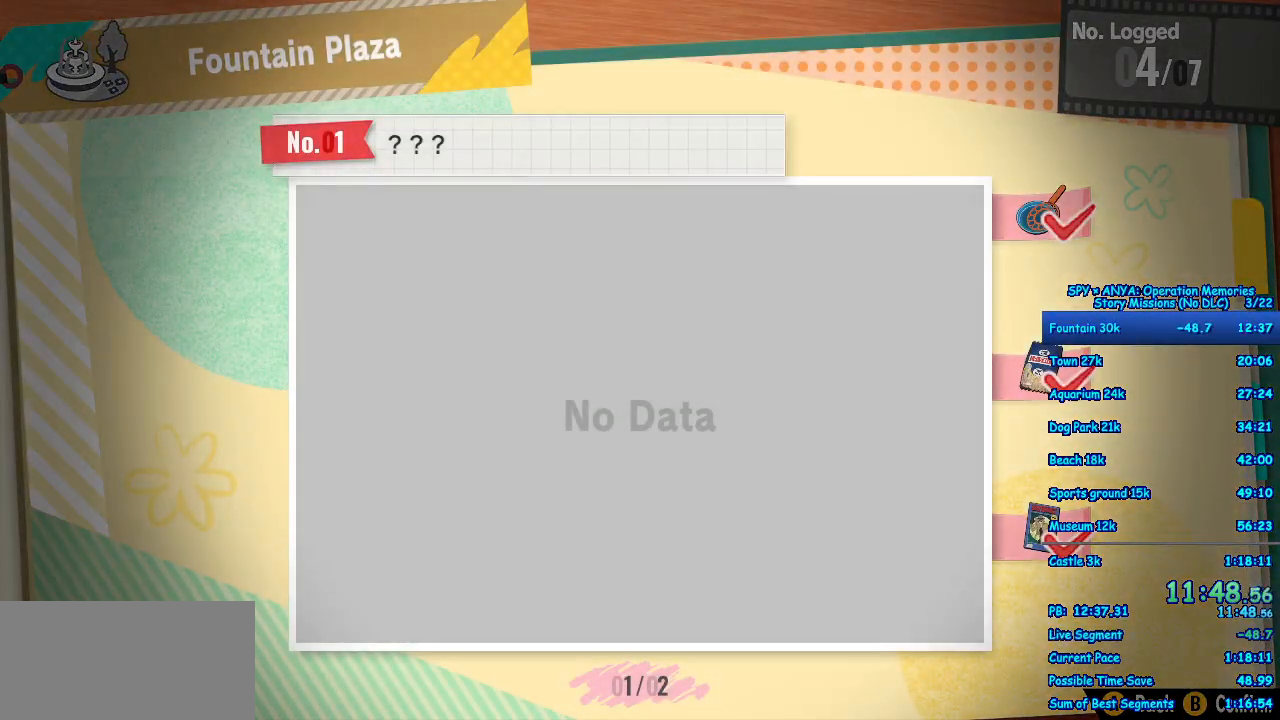
{"buttons": [], "left_stick": "center", "right_stick": "center", "events": [[67, "B", "down"], [133, "B", "up"], [233, "B", "down"], [283, "B", "up"], [383, "B", "down"], [433, "B", "up"]]}
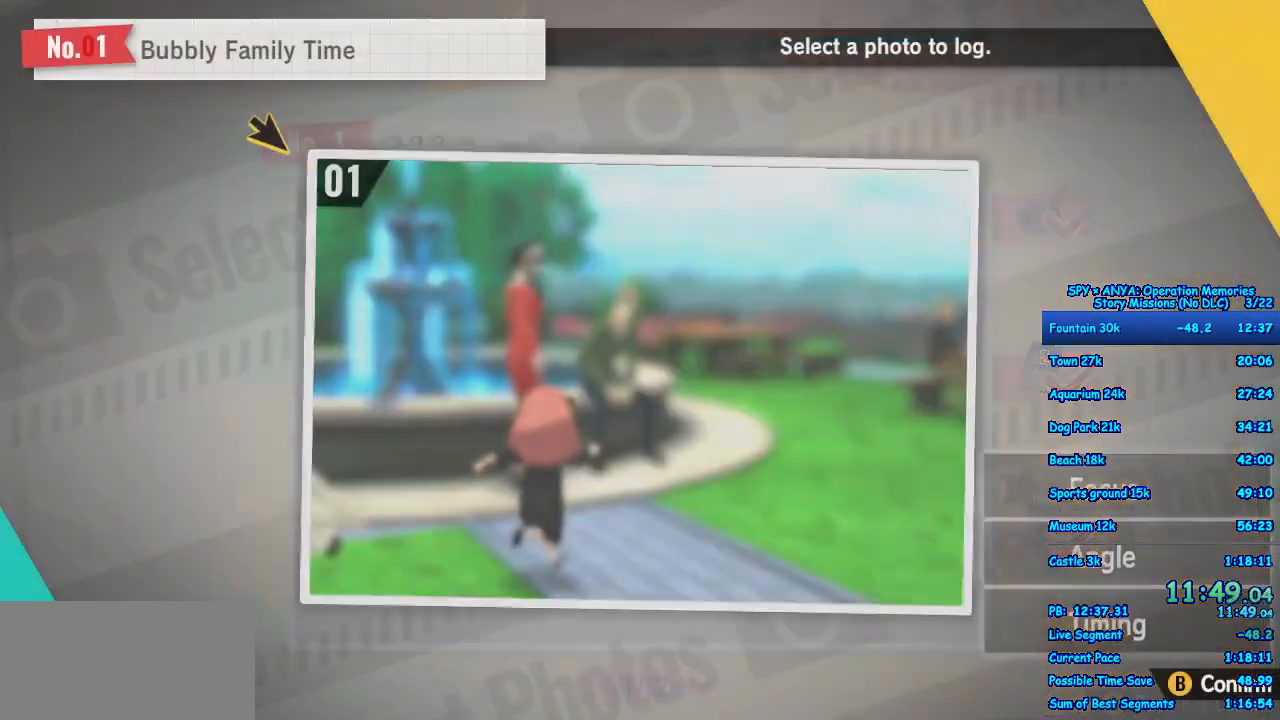
{"buttons": ["B"], "left_stick": "center", "right_stick": "center", "events": [[17, "B", "down"], [83, "B", "up"], [167, "B", "down"], [233, "B", "up"], [333, "B", "down"], [383, "B", "up"], [483, "B", "down"]]}
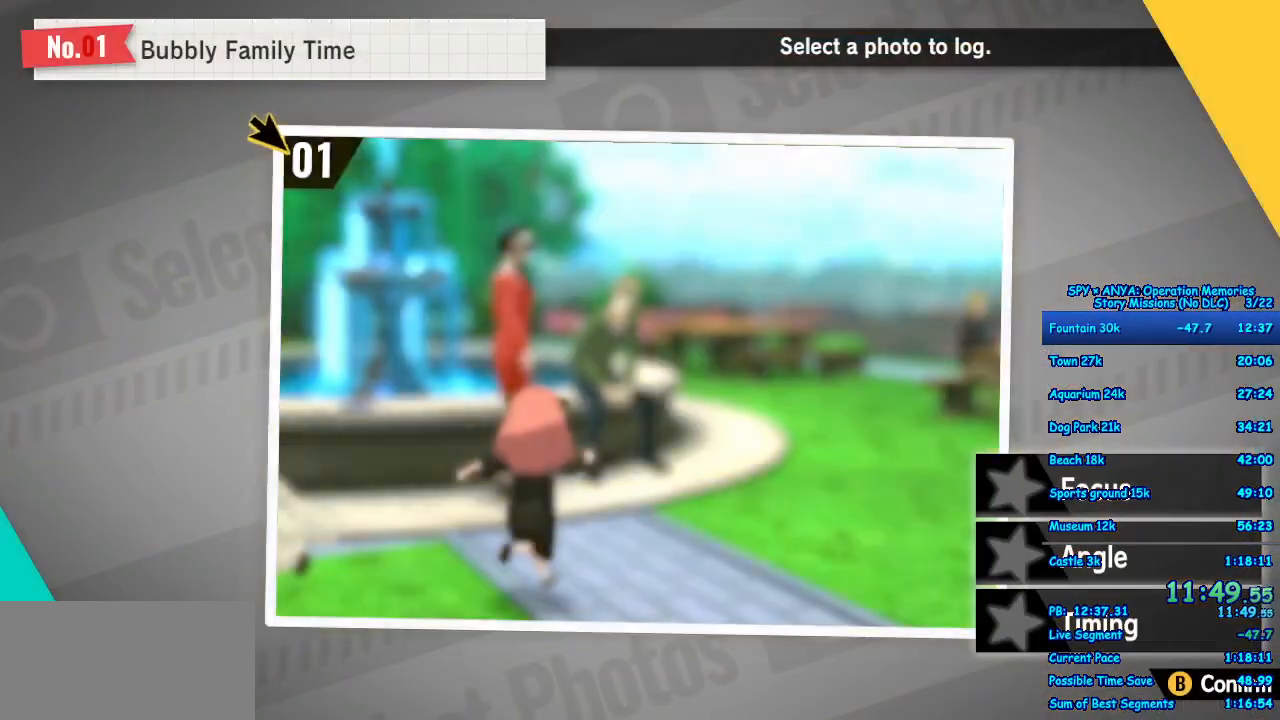
{"buttons": [], "left_stick": "center", "right_stick": "center", "events": [[50, "B", "up"], [117, "B", "down"], [183, "B", "up"], [283, "B", "down"], [333, "B", "up"], [433, "B", "down"], [483, "B", "up"]]}
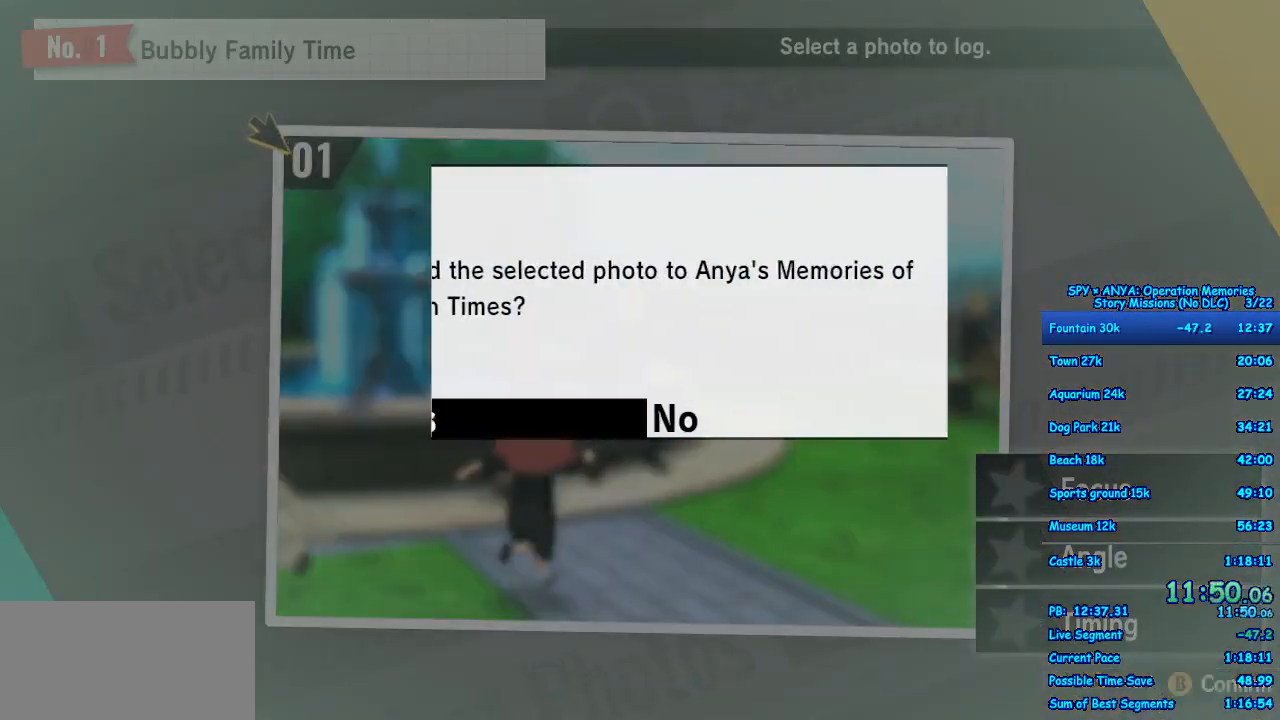
{"buttons": [], "left_stick": "center", "right_stick": "center", "events": [[67, "B", "down"], [133, "B", "up"]]}
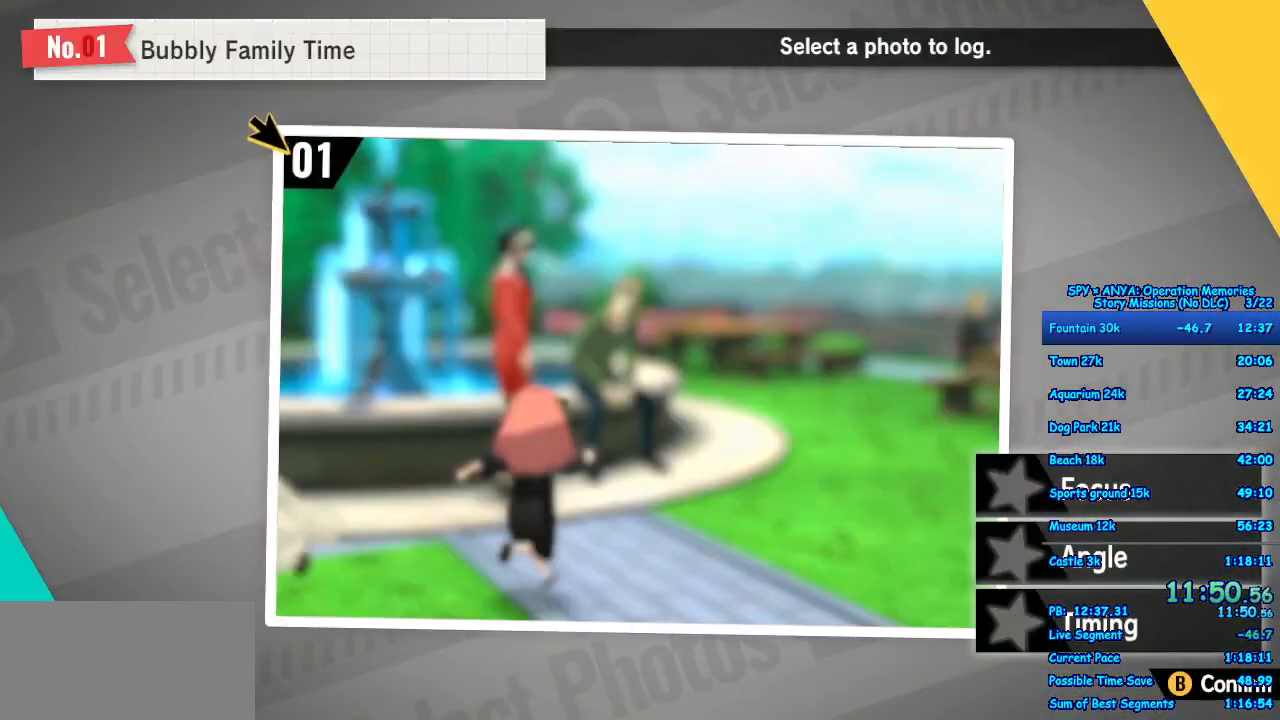
{"buttons": [], "left_stick": "center", "right_stick": "center", "events": [[67, "A", "down"], [133, "A", "up"], [233, "A", "down"], [283, "A", "up"], [400, "A", "down"], [450, "A", "up"]]}
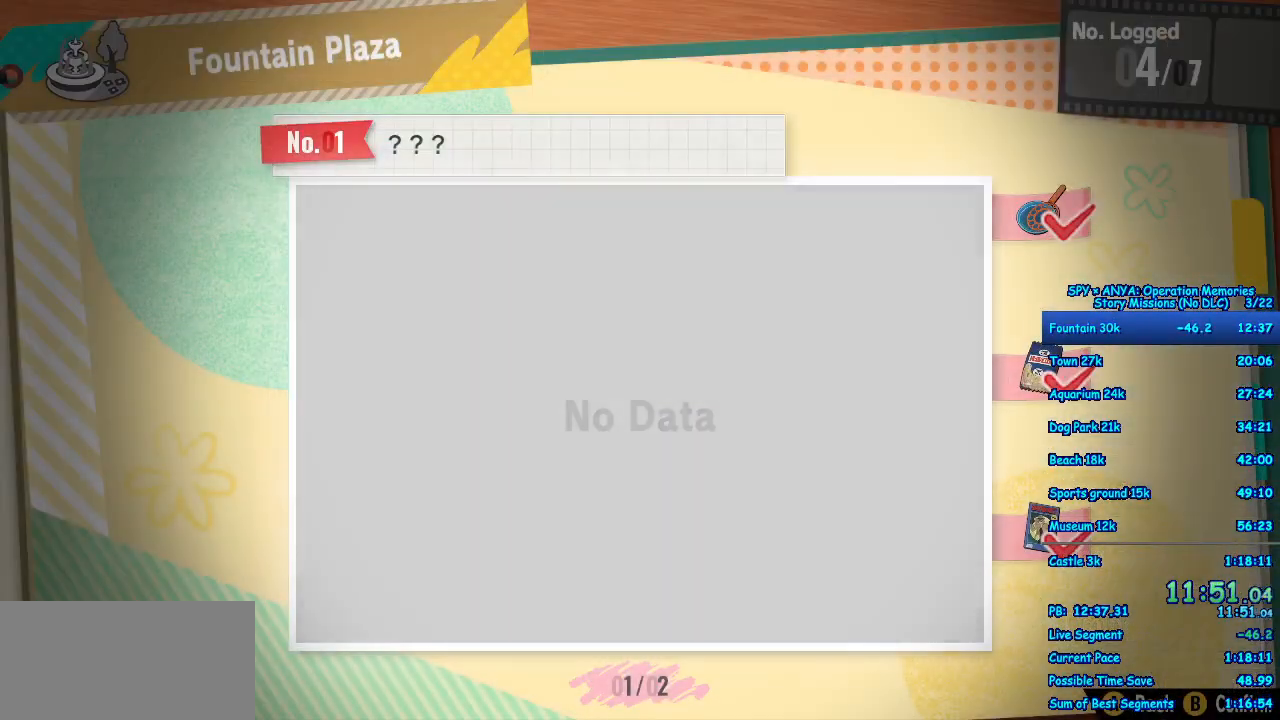
{"buttons": [], "left_stick": "center", "right_stick": "center", "events": [[50, "A", "down"], [117, "A", "up"], [217, "A", "down"], [283, "A", "up"], [383, "A", "down"], [450, "A", "up"]]}
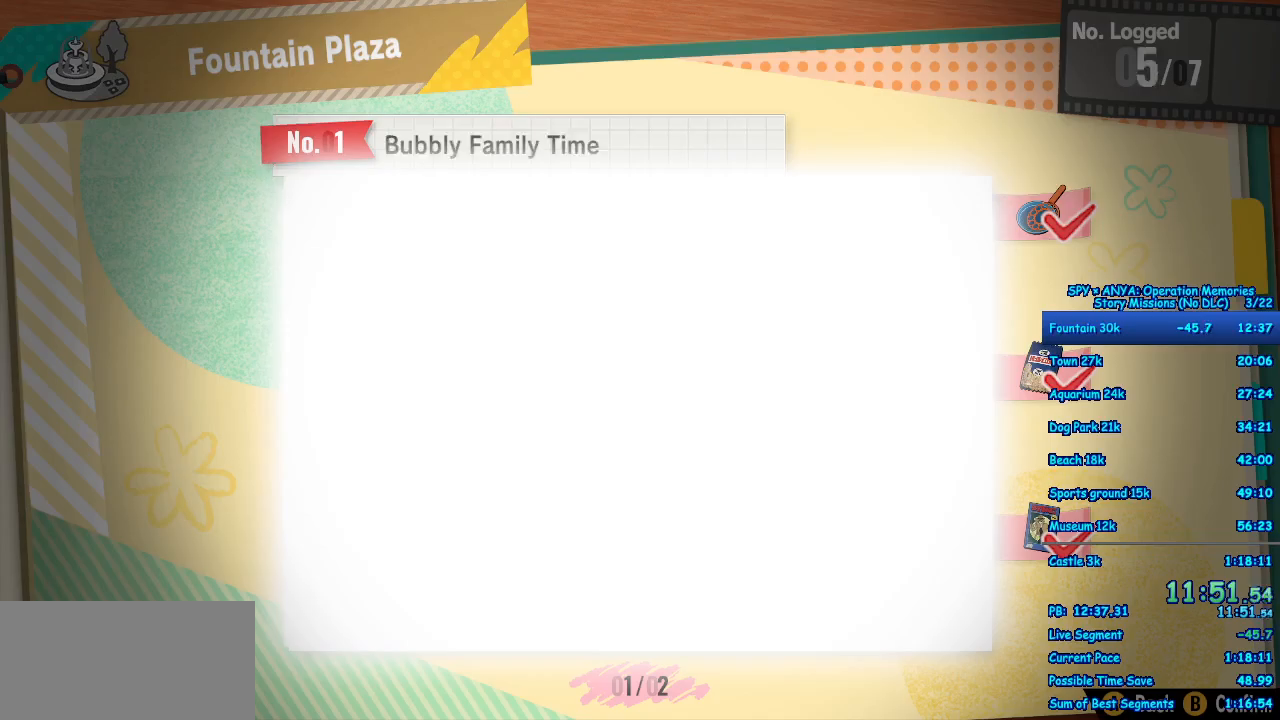
{"buttons": [], "left_stick": "center", "right_stick": "center", "events": [[50, "A", "down"], [100, "A", "up"], [200, "A", "down"], [267, "A", "up"], [367, "A", "down"], [417, "A", "up"]]}
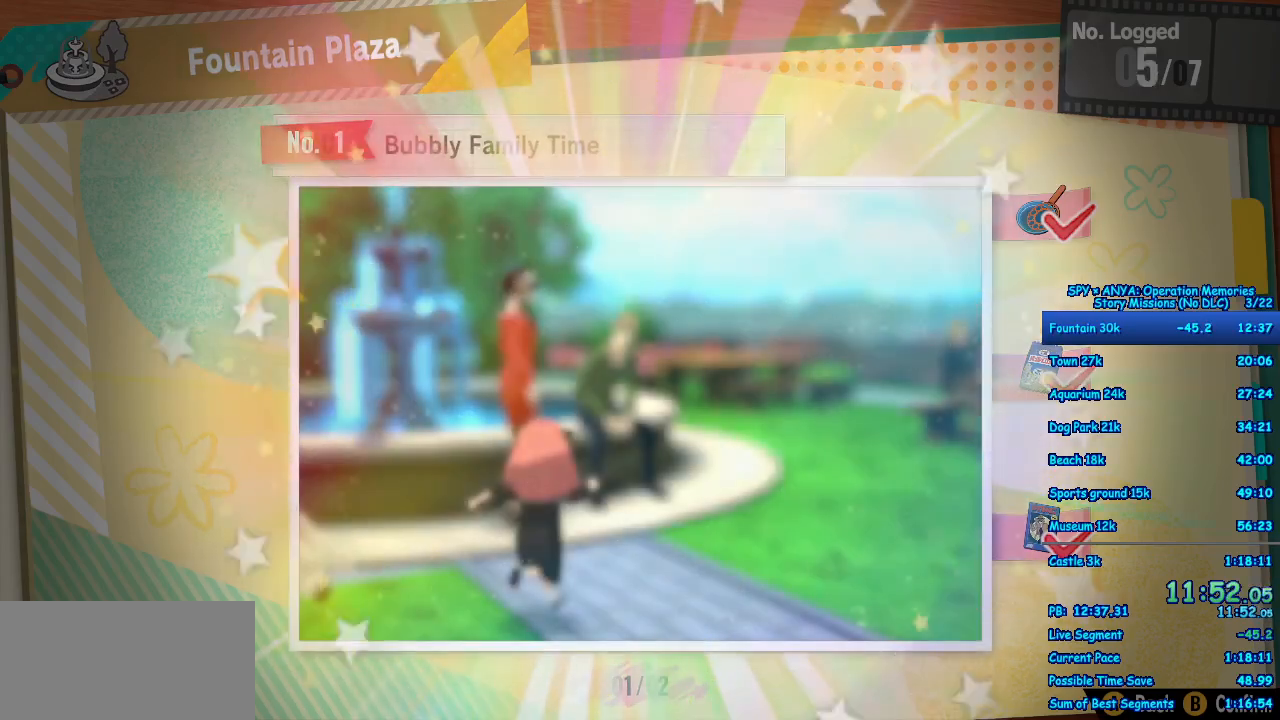
{"buttons": [], "left_stick": "center", "right_stick": "center", "events": [[33, "A", "down"], [100, "A", "up"], [183, "A", "down"], [250, "A", "up"], [350, "A", "down"], [417, "A", "up"]]}
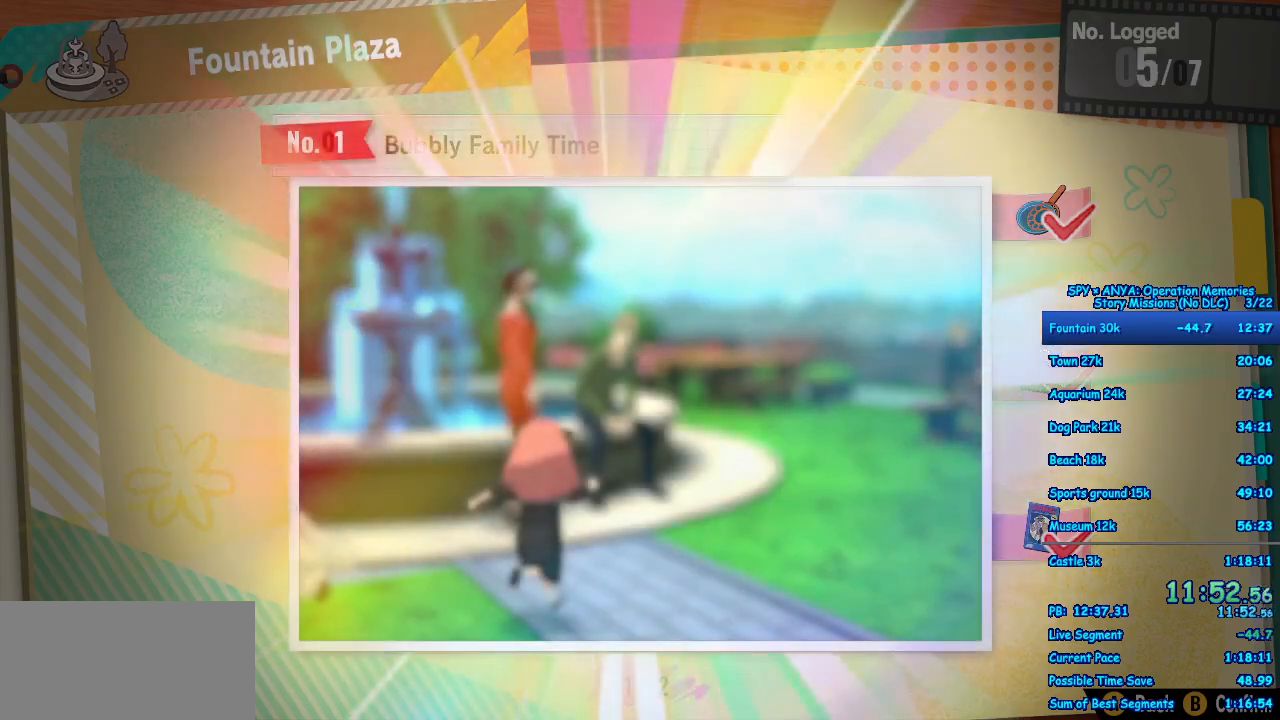
{"buttons": ["A"], "left_stick": "center", "right_stick": "center", "events": [[17, "A", "down"], [67, "A", "up"], [183, "A", "down"], [233, "A", "up"], [333, "A", "down"], [400, "A", "up"], [500, "A", "down"]]}
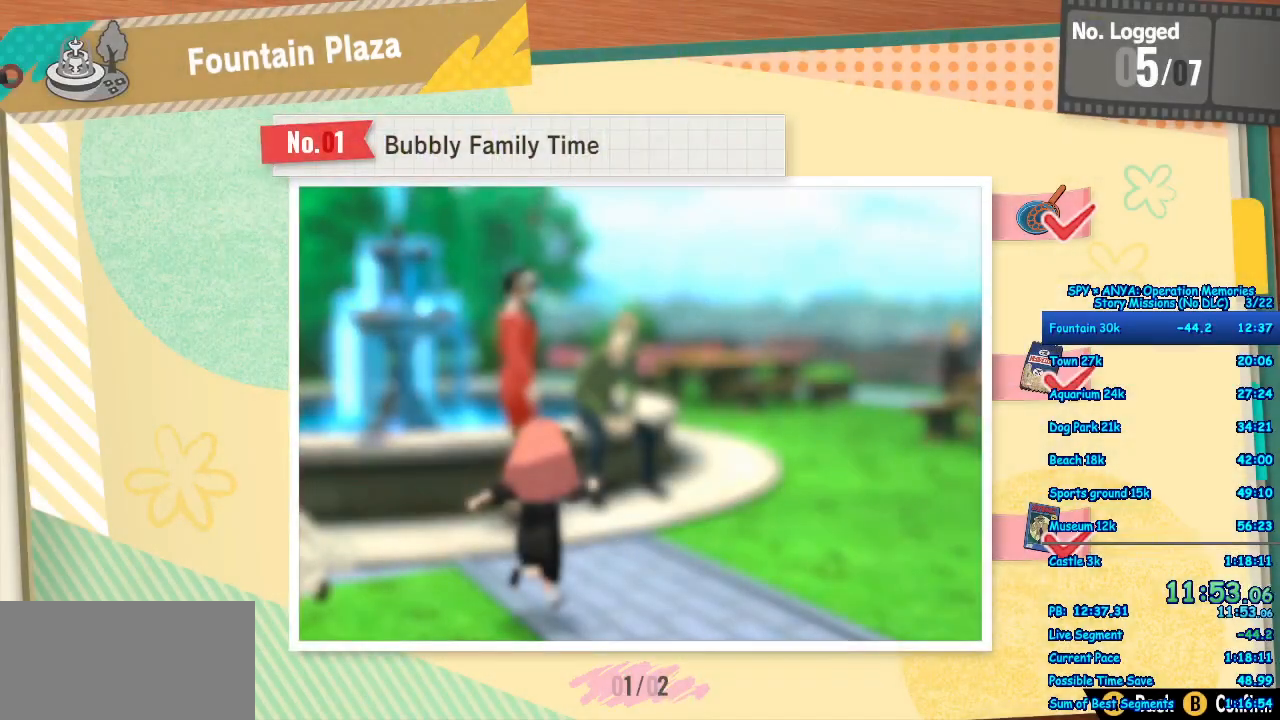
{"buttons": ["A"], "left_stick": "center", "right_stick": "center", "events": [[67, "A", "up"], [167, "A", "down"], [217, "A", "up"], [317, "A", "down"], [383, "A", "up"], [483, "A", "down"]]}
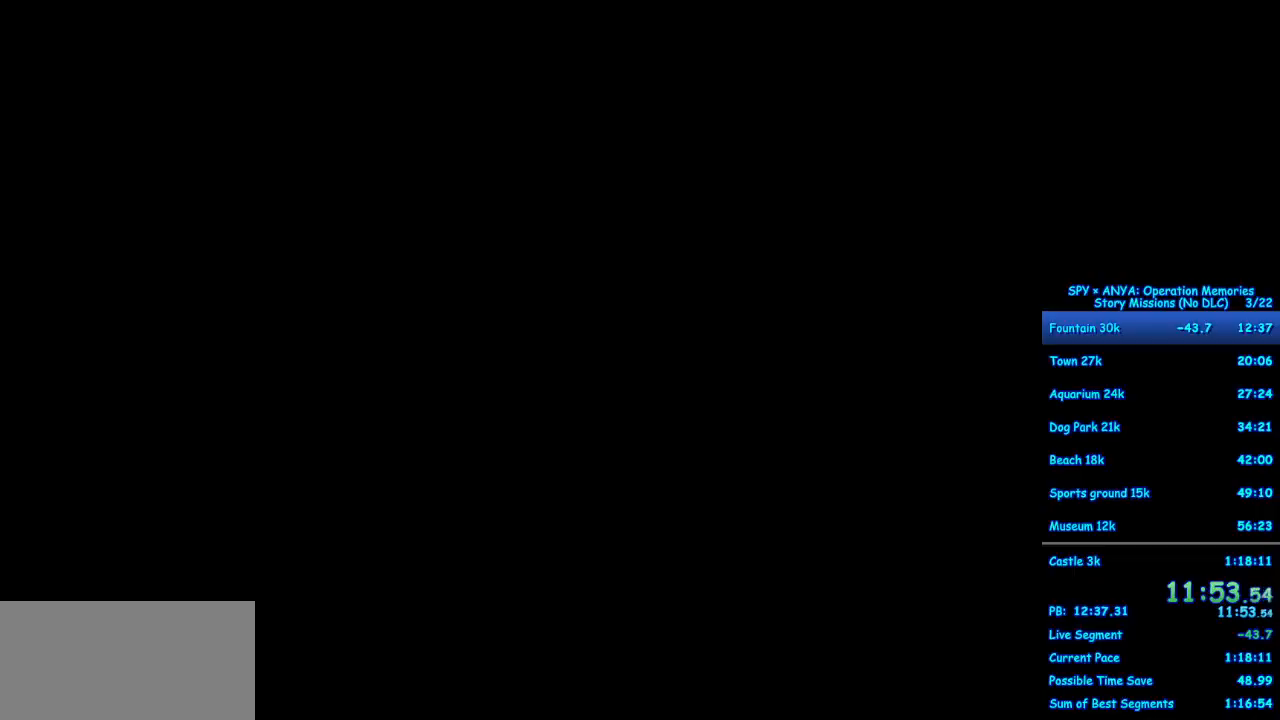
{"buttons": [], "left_stick": "center", "right_stick": "center", "events": [[33, "A", "up"], [133, "A", "down"], [217, "A", "up"], [300, "A", "down"], [383, "A", "up"]]}
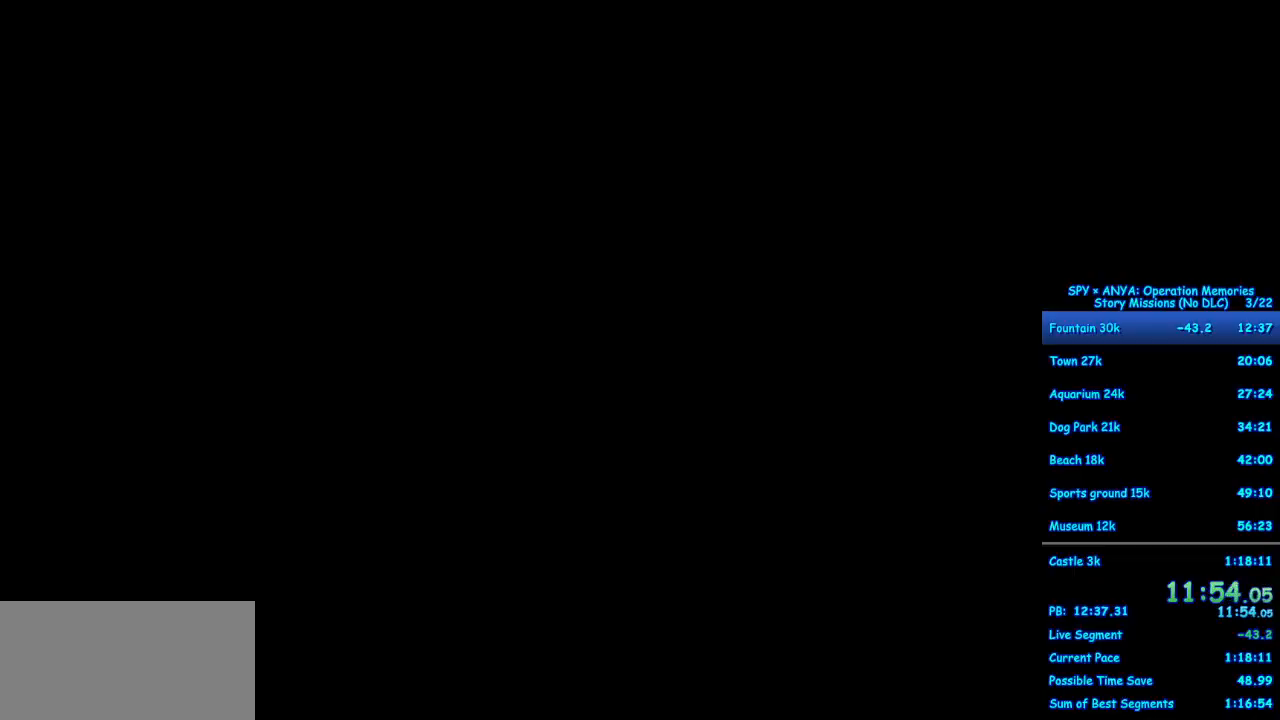
{"buttons": [], "left_stick": "center", "right_stick": "center", "events": [[33, "A", "down"], [117, "A", "up"], [217, "A", "down"], [300, "A", "up"], [400, "A", "down"], [483, "A", "up"]]}
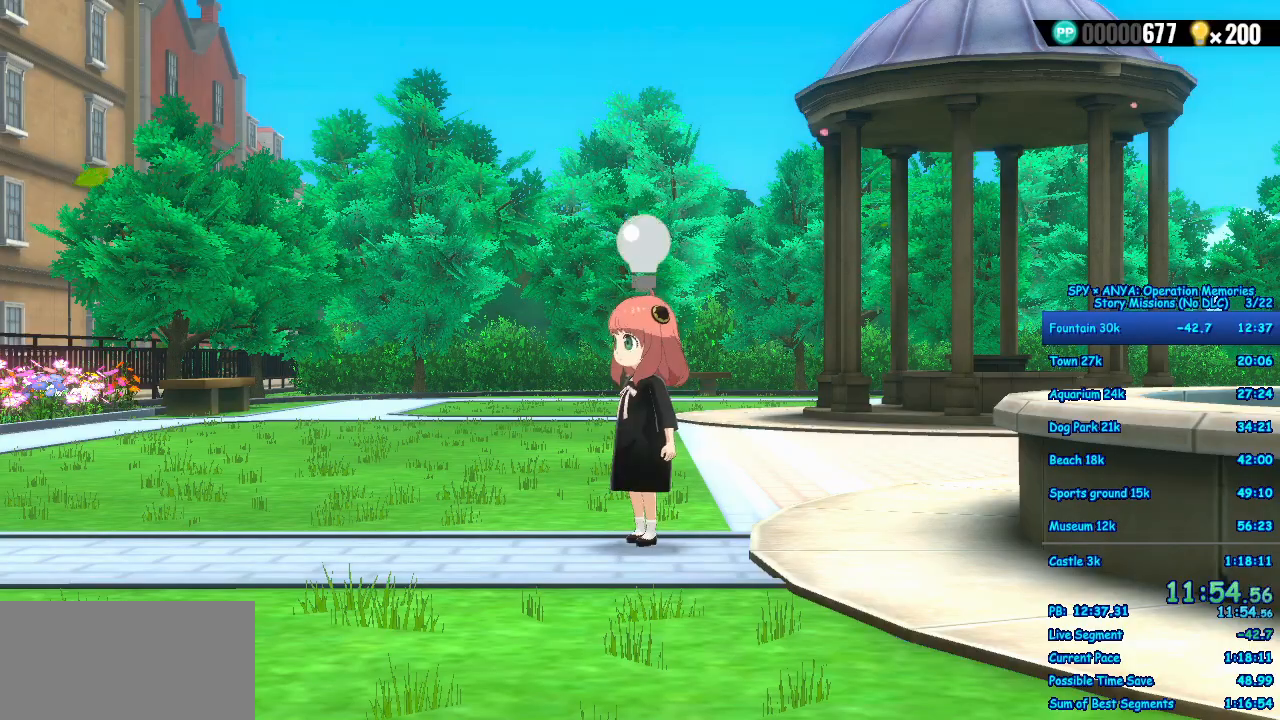
{"buttons": [], "left_stick": "center", "right_stick": "center", "events": []}
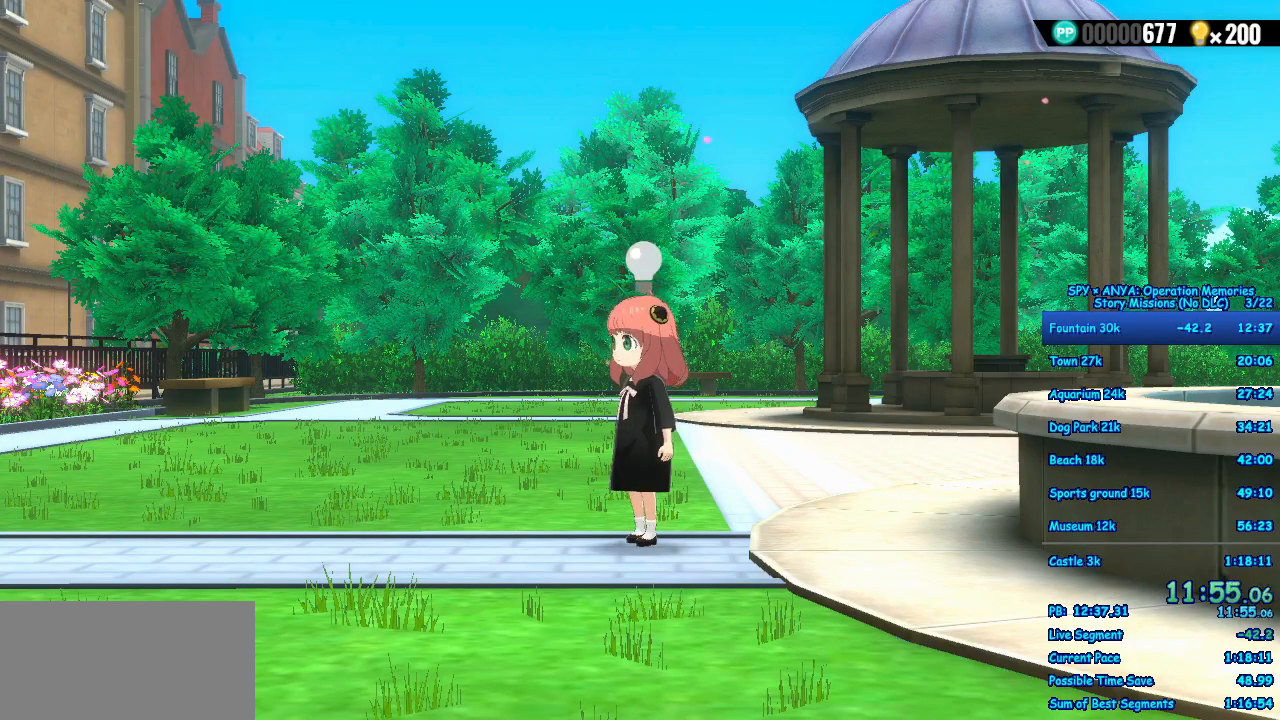
{"buttons": [], "left_stick": "center", "right_stick": "center", "events": [[183, "B", "down"], [250, "B", "up"]]}
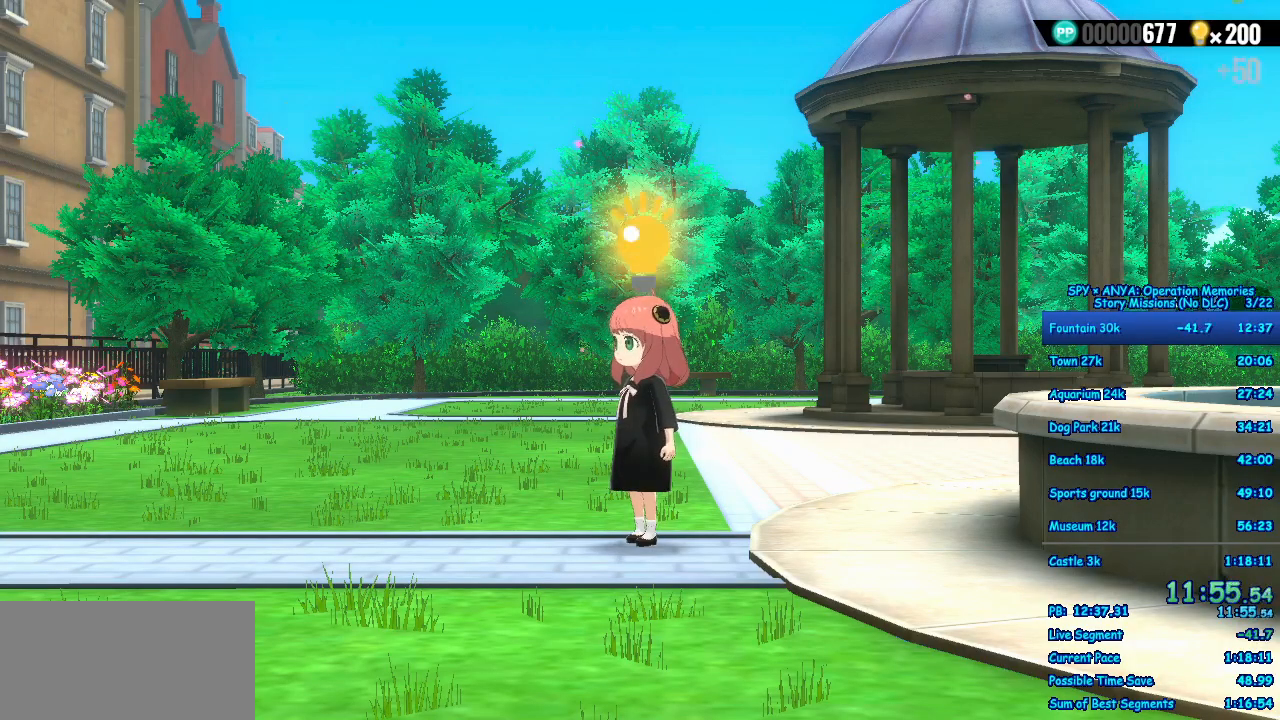
{"buttons": [], "left_stick": "center", "right_stick": "center", "events": []}
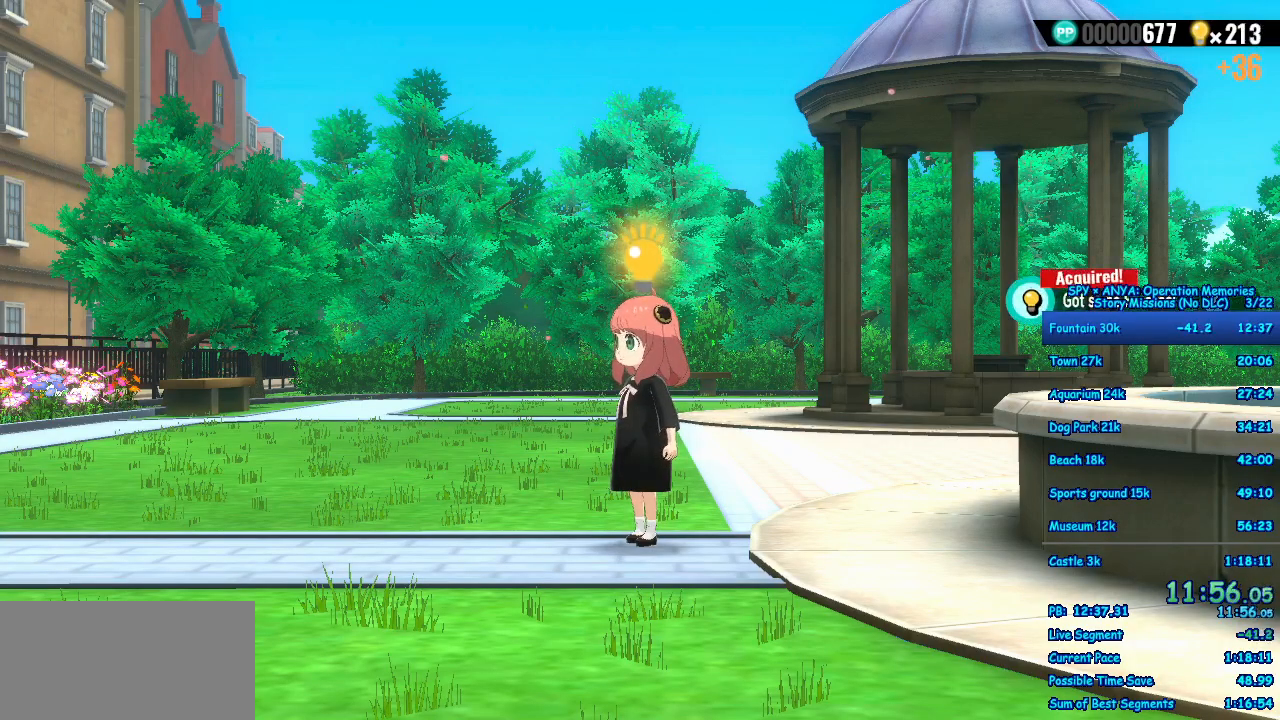
{"buttons": ["R1"], "left_stick": "center", "right_stick": "center", "events": [[133, "R1", "down"]]}
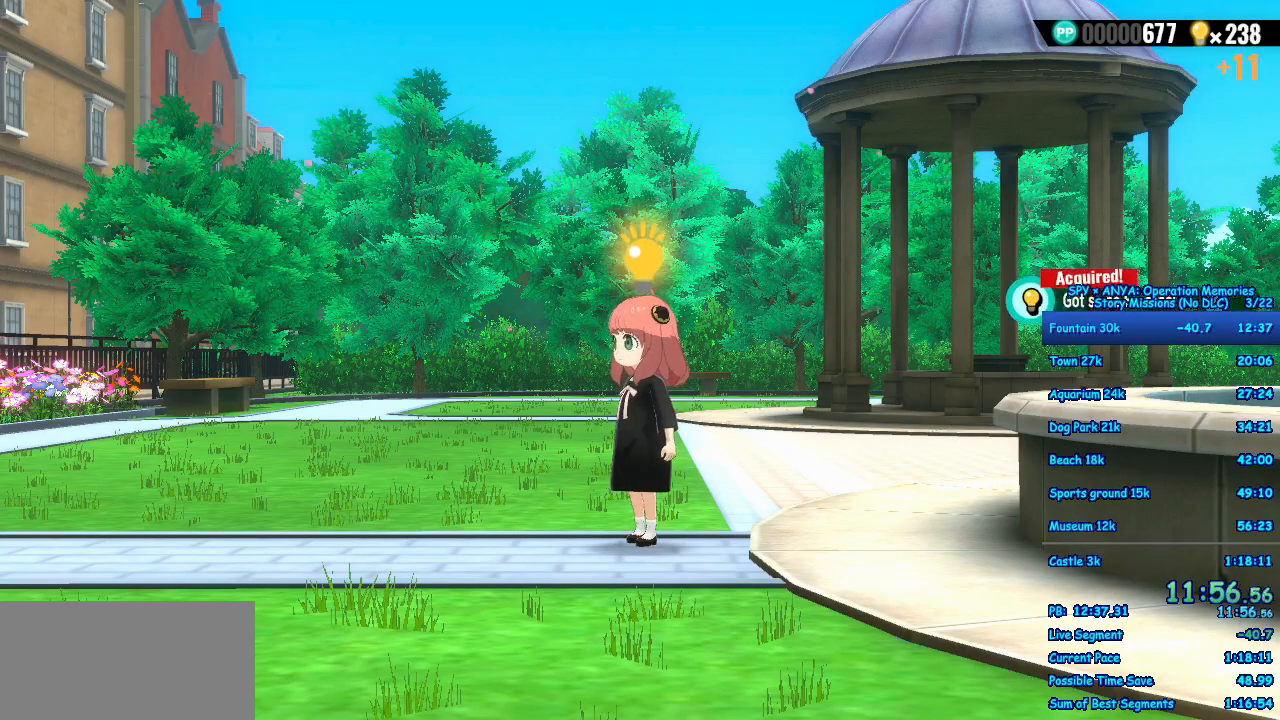
{"buttons": ["R1"], "left_stick": "center", "right_stick": "center", "events": []}
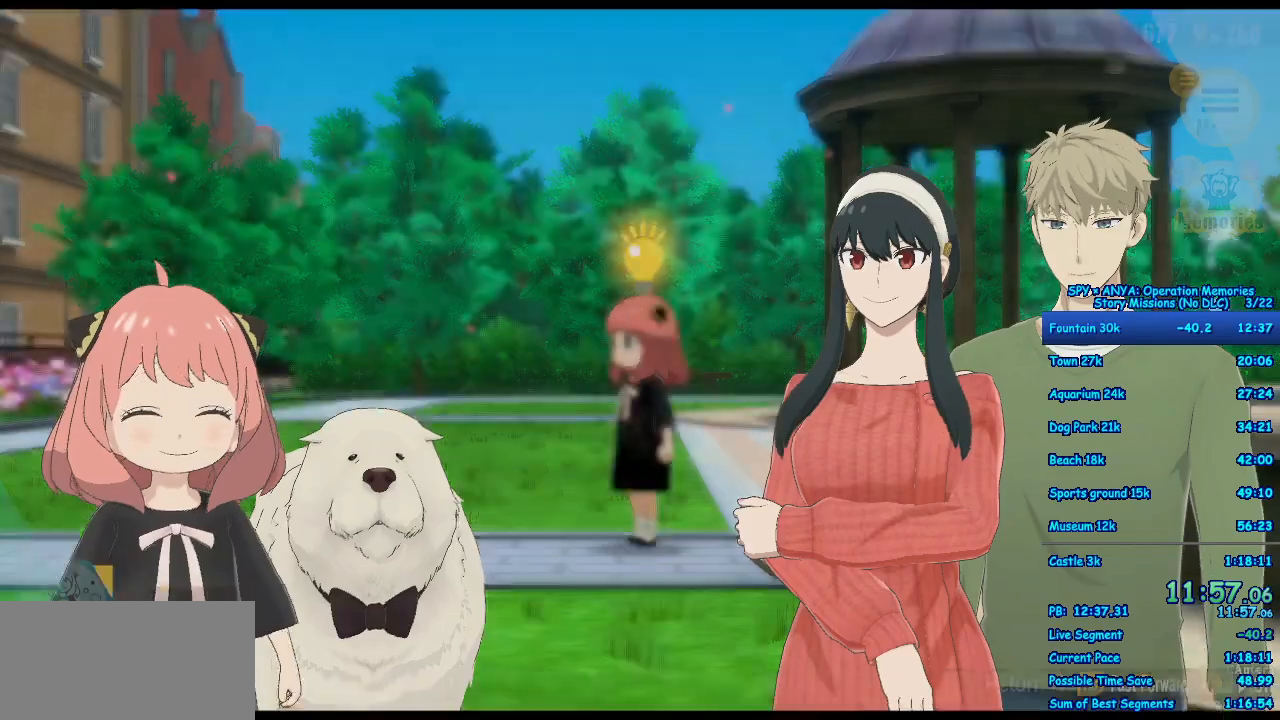
{"buttons": ["R1"], "left_stick": "center", "right_stick": "center", "events": []}
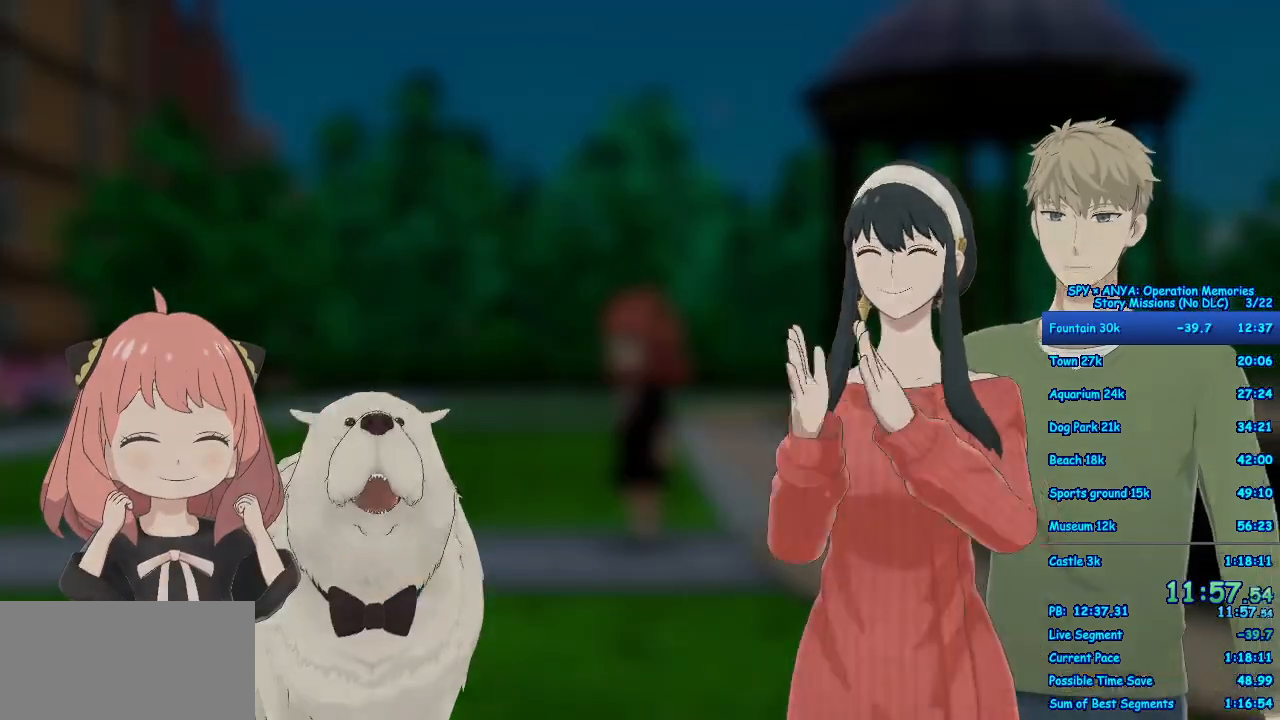
{"buttons": [], "left_stick": "center", "right_stick": "center", "events": [[467, "R1", "up"]]}
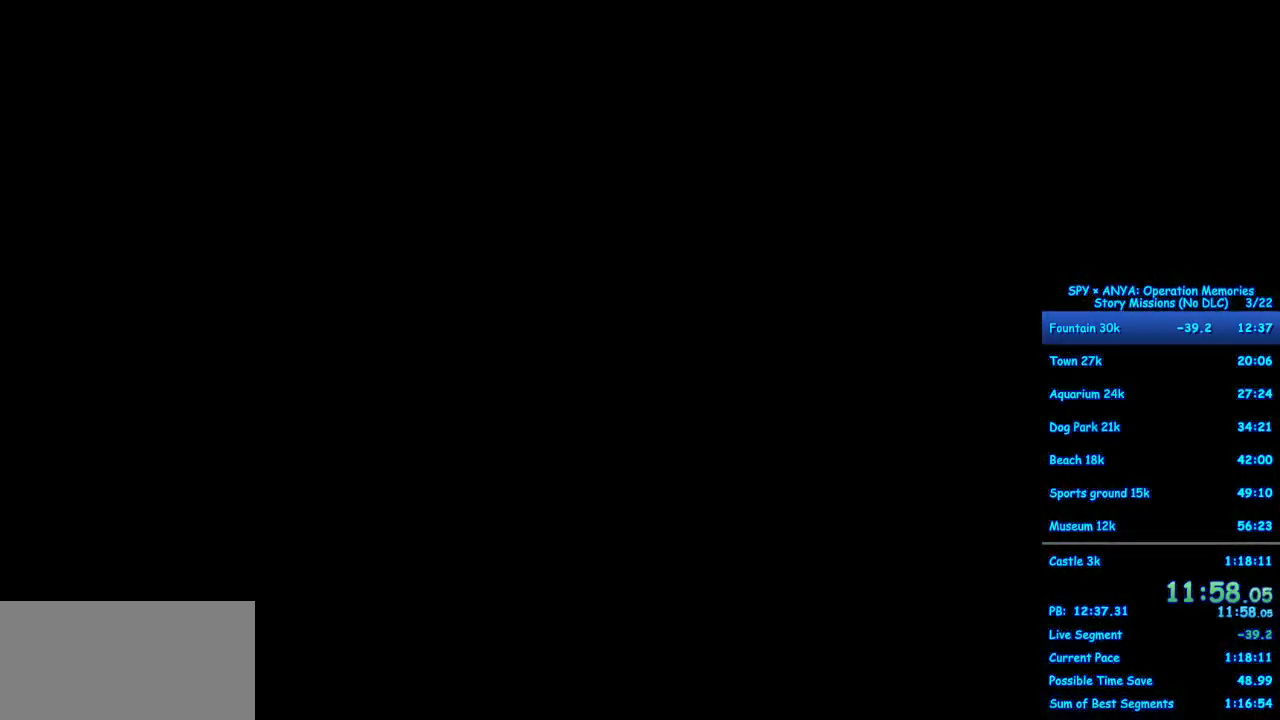
{"buttons": ["SELECT"], "left_stick": "center", "right_stick": "center", "events": [[450, "SELECT", "down"]]}
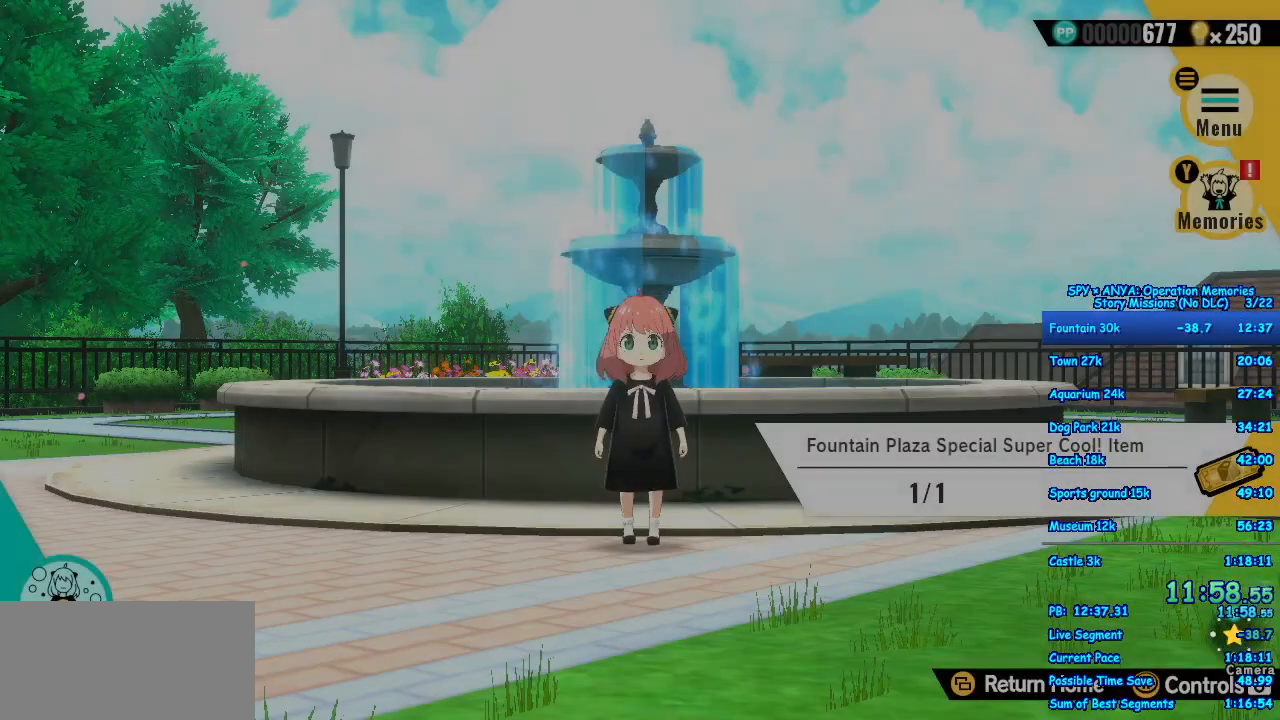
{"buttons": [], "left_stick": "center", "right_stick": "center", "events": [[33, "SELECT", "up"], [233, "B", "down"], [300, "B", "up"]]}